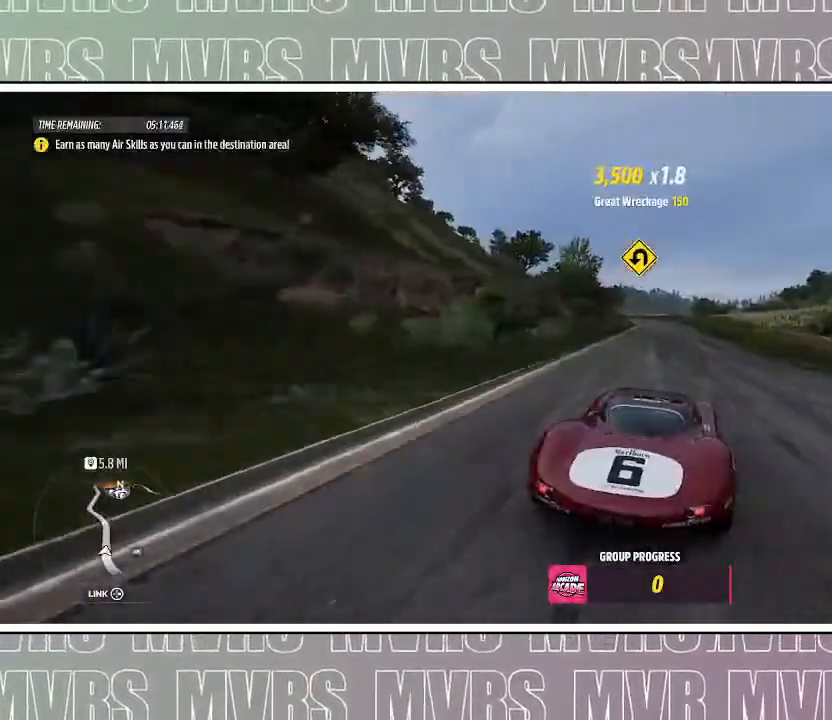
Gameplay with a controller (PlayStation layout); each line is a JSON object with the inputs held at the frame after it. "events" lists button and stick changes between this image and that frame as [ms after this image, input, new state], when the widget could be followed in between. Not read: L2 START.
{"buttons": ["SQUARE", "DPAD_LEFT"], "left_stick": "center", "right_stick": "center", "events": [[283, "left_stick", "center"], [417, "DPAD_LEFT", "down"], [433, "R2", "up"], [450, "SQUARE", "down"]]}
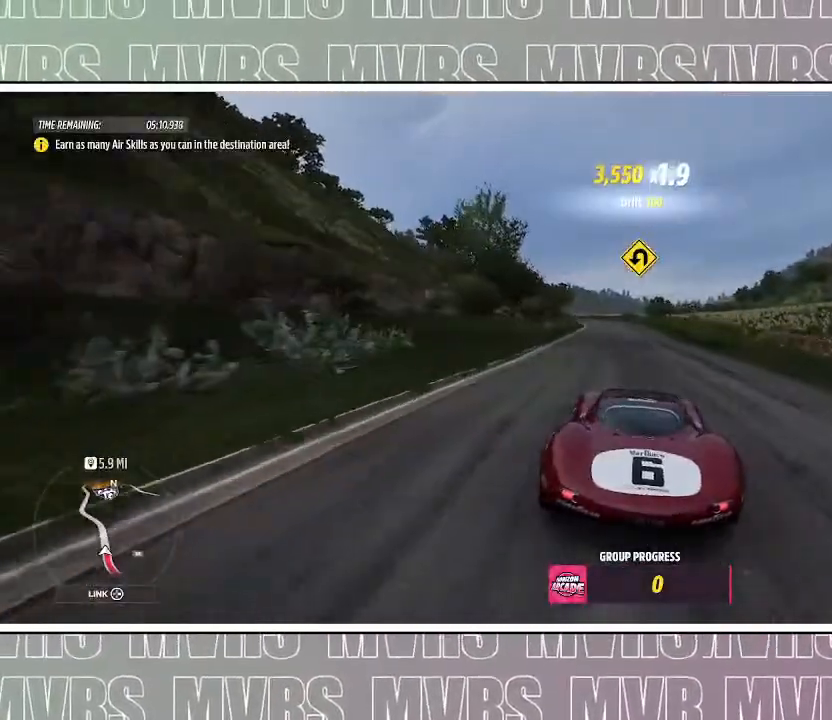
{"buttons": ["R2"], "left_stick": "center", "right_stick": "center", "events": [[67, "DPAD_LEFT", "up"], [83, "SQUARE", "up"], [83, "left_stick", "left"], [183, "R2", "down"], [233, "left_stick", "center"]]}
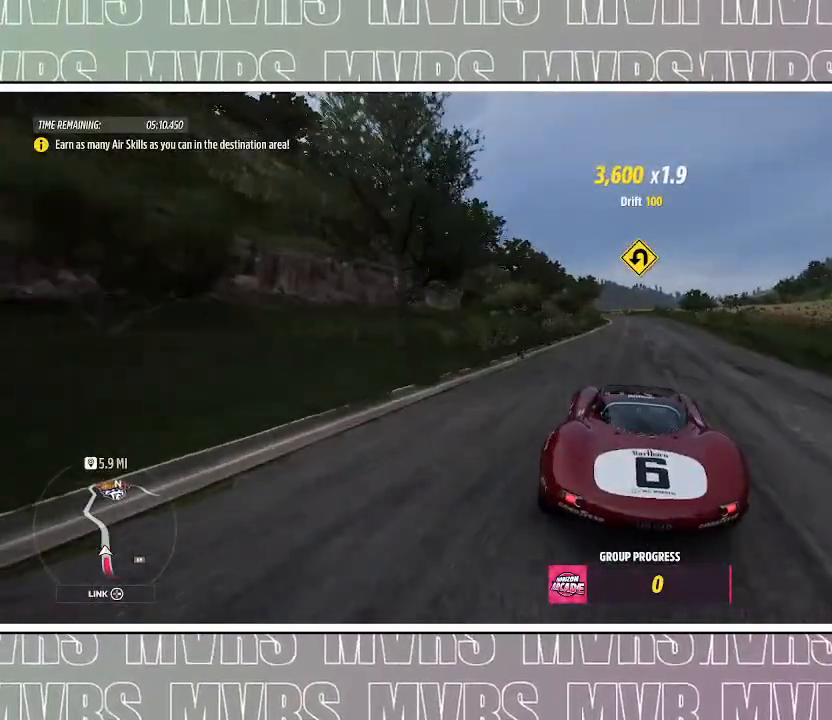
{"buttons": ["R2"], "left_stick": "center", "right_stick": "center", "events": [[233, "left_stick", "right"], [350, "left_stick", "center"]]}
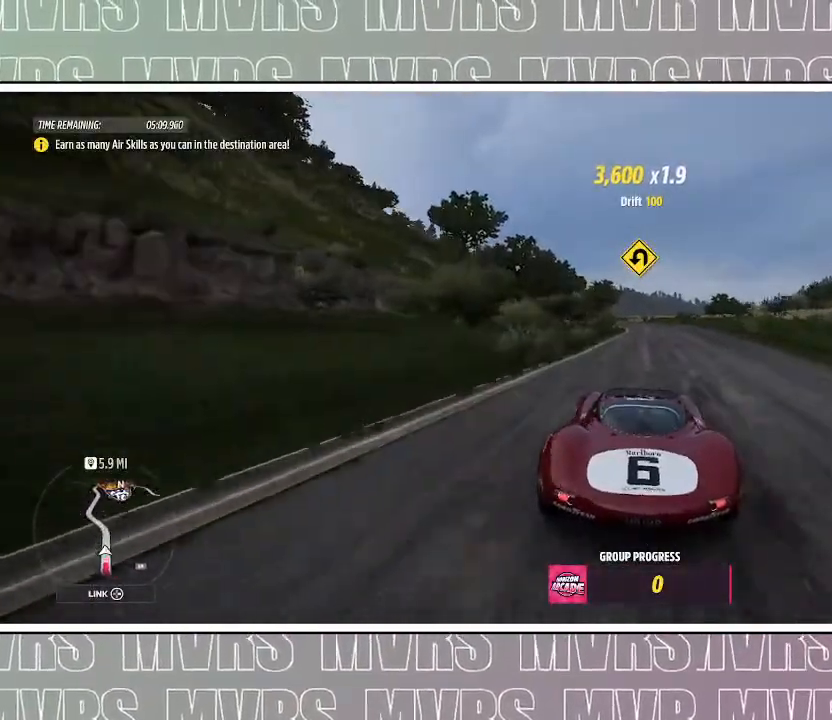
{"buttons": ["R2"], "left_stick": "center", "right_stick": "left", "events": [[467, "right_stick", "left"]]}
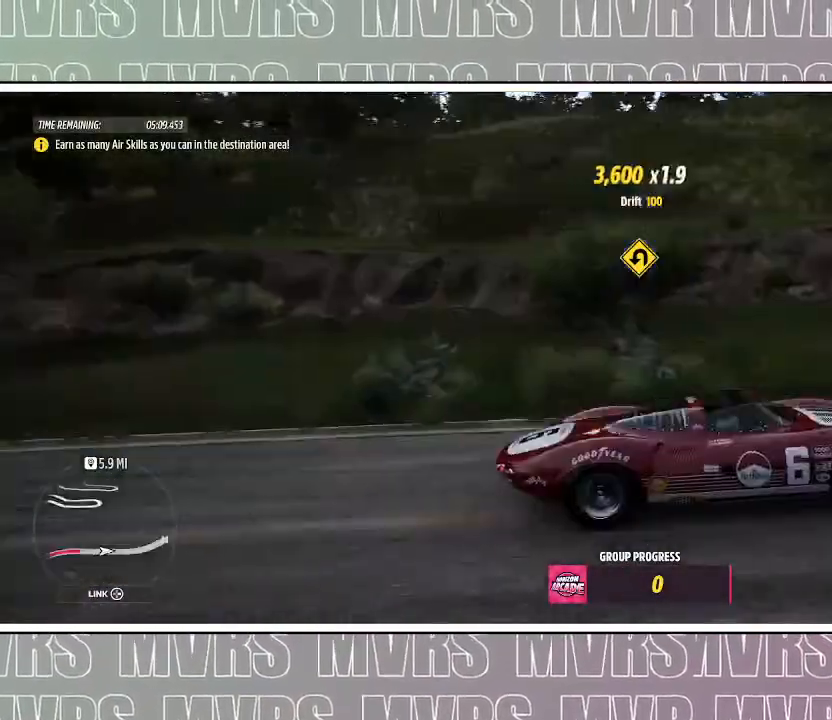
{"buttons": ["R2"], "left_stick": "center", "right_stick": "up-left", "events": [[17, "right_stick", "up-left"]]}
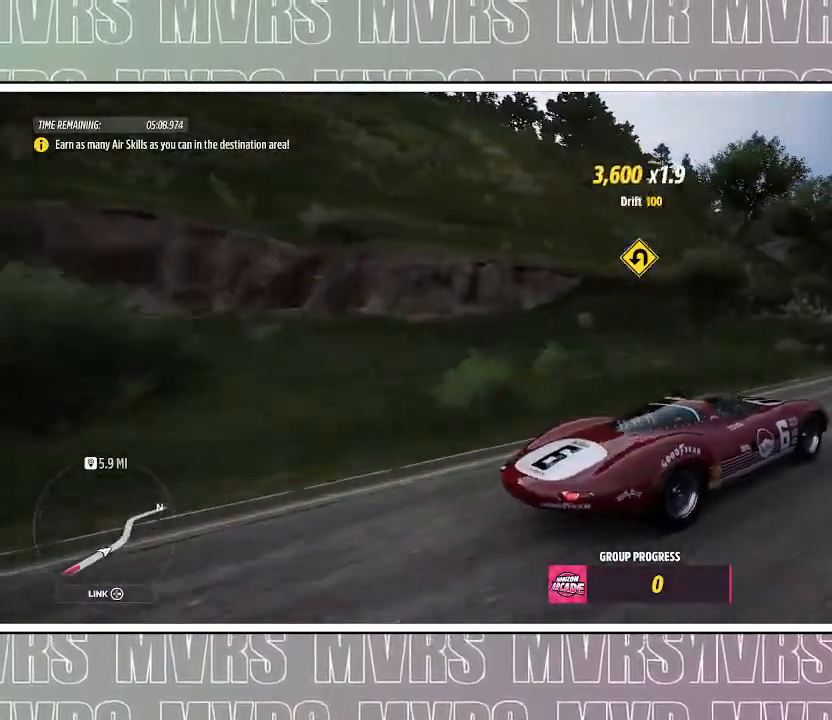
{"buttons": ["R2"], "left_stick": "left", "right_stick": "up-left", "events": [[417, "left_stick", "left"]]}
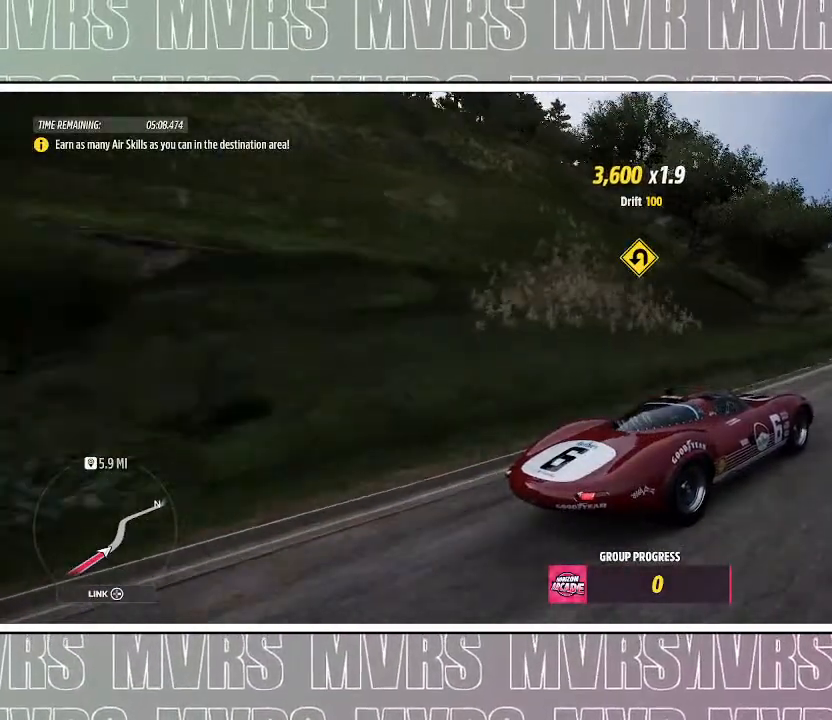
{"buttons": ["R2"], "left_stick": "center", "right_stick": "up", "events": [[167, "left_stick", "center"], [250, "left_stick", "left"], [417, "right_stick", "up"], [450, "left_stick", "center"]]}
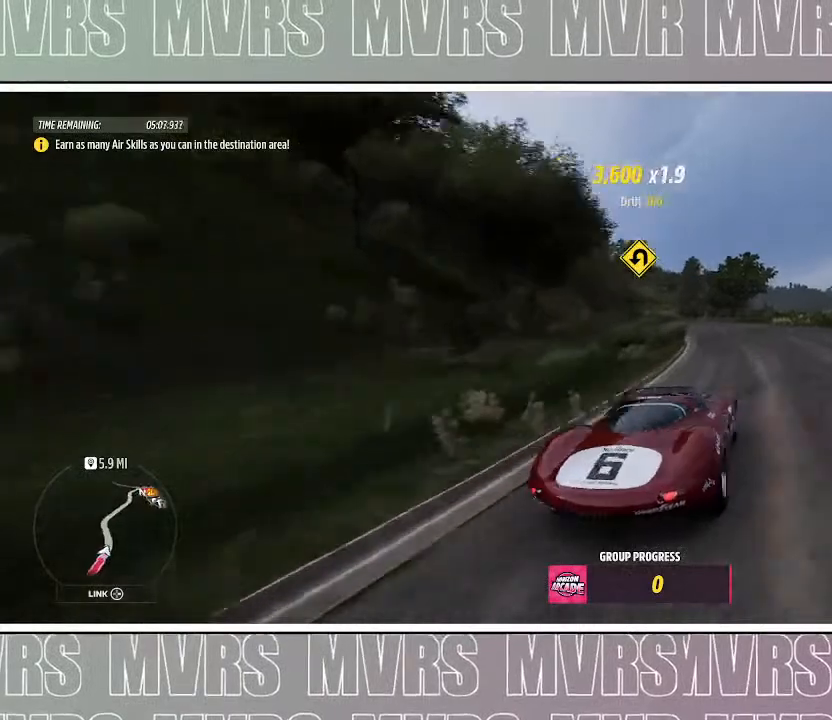
{"buttons": ["R2"], "left_stick": "left", "right_stick": "up", "events": [[117, "left_stick", "left"], [300, "left_stick", "center"], [383, "left_stick", "left"]]}
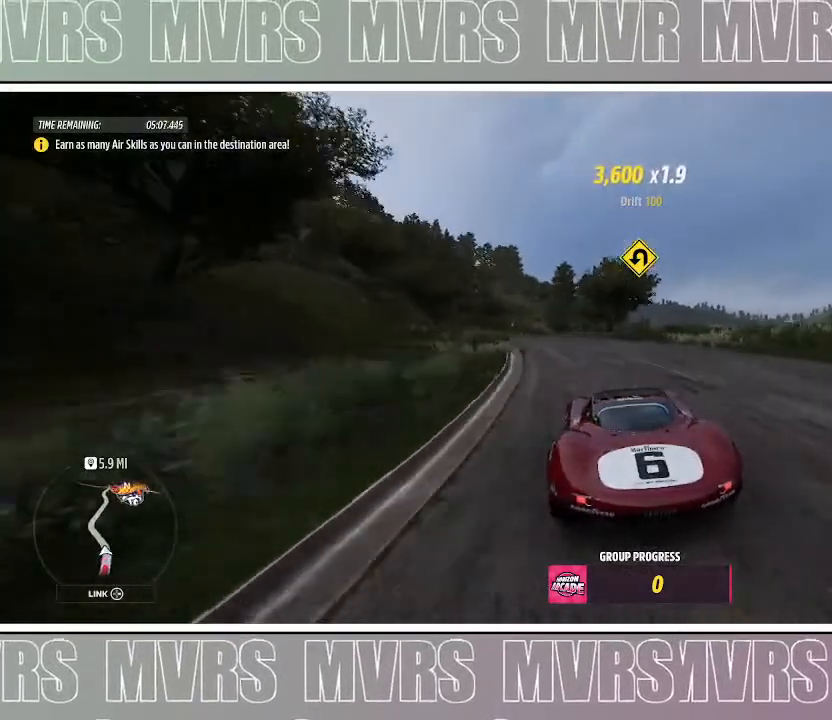
{"buttons": ["R2"], "left_stick": "left", "right_stick": "center", "events": [[150, "left_stick", "center"], [250, "right_stick", "center"], [317, "left_stick", "left"]]}
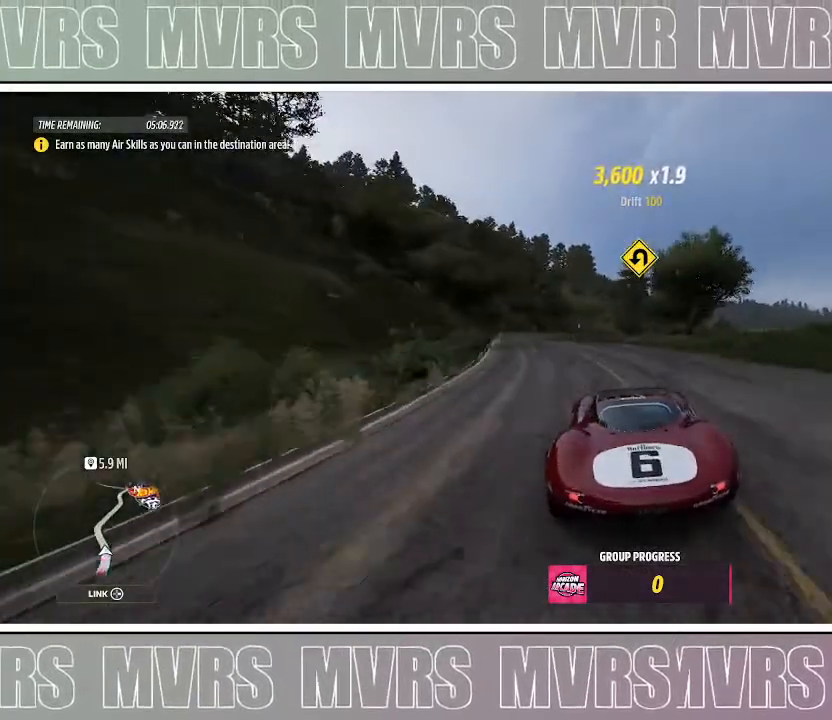
{"buttons": ["R2"], "left_stick": "left", "right_stick": "center", "events": [[150, "R2", "up"], [183, "left_stick", "center"], [367, "R2", "down"], [367, "left_stick", "left"]]}
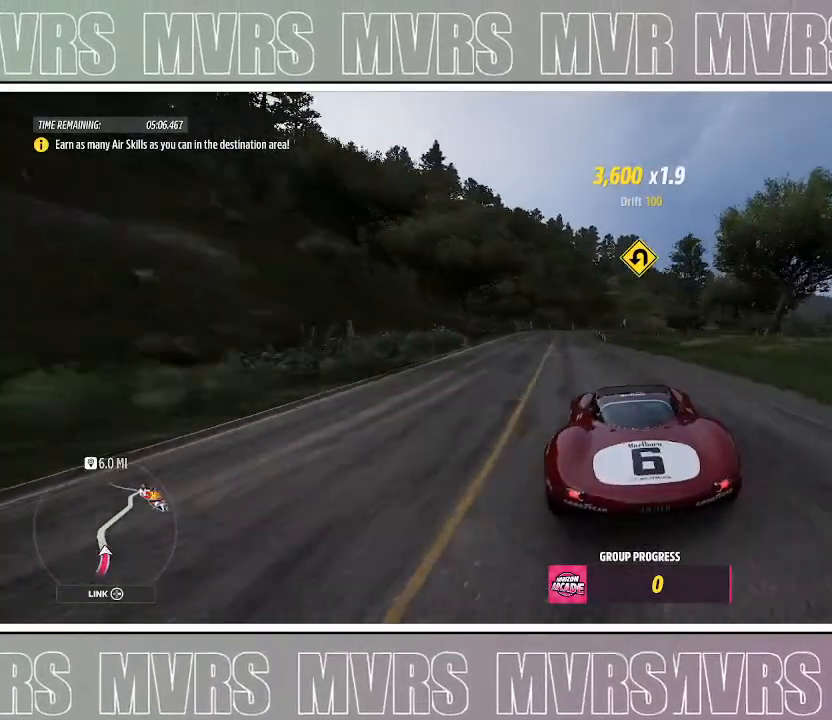
{"buttons": [], "left_stick": "center", "right_stick": "center", "events": [[83, "left_stick", "center"], [217, "left_stick", "left"], [400, "left_stick", "center"], [467, "R2", "up"]]}
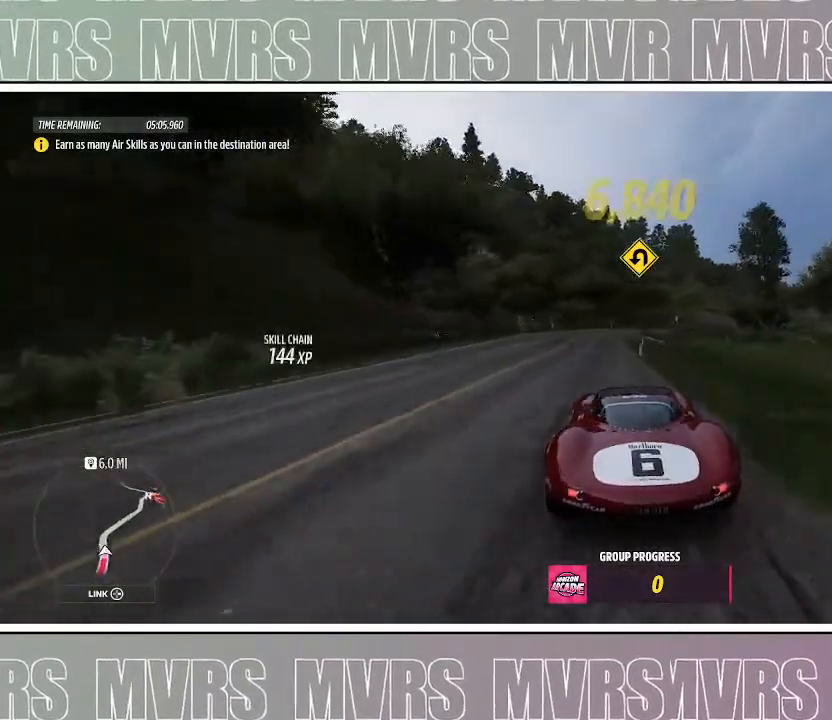
{"buttons": [], "left_stick": "down-right", "right_stick": "center", "events": [[383, "left_stick", "right"], [467, "left_stick", "down-right"]]}
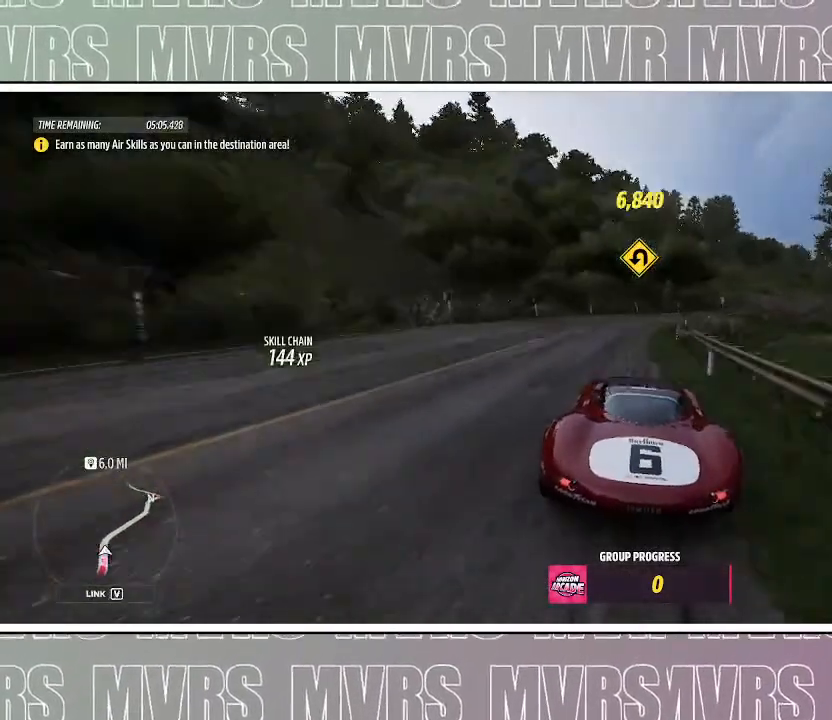
{"buttons": [], "left_stick": "center", "right_stick": "center", "events": [[67, "left_stick", "center"], [433, "left_stick", "right"], [500, "left_stick", "center"]]}
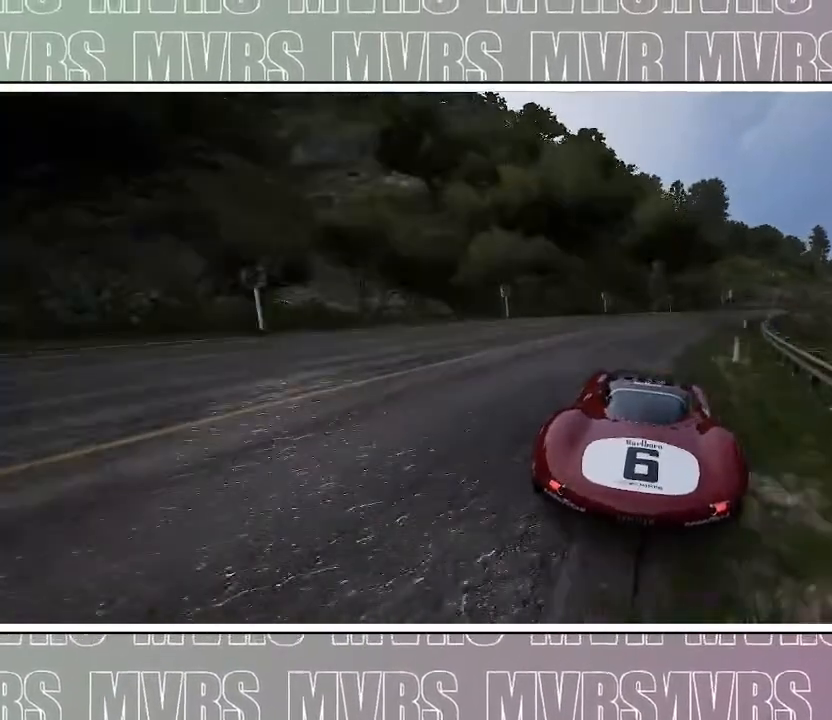
{"buttons": [], "left_stick": "down-right", "right_stick": "center", "events": [[17, "left_stick", "down-right"]]}
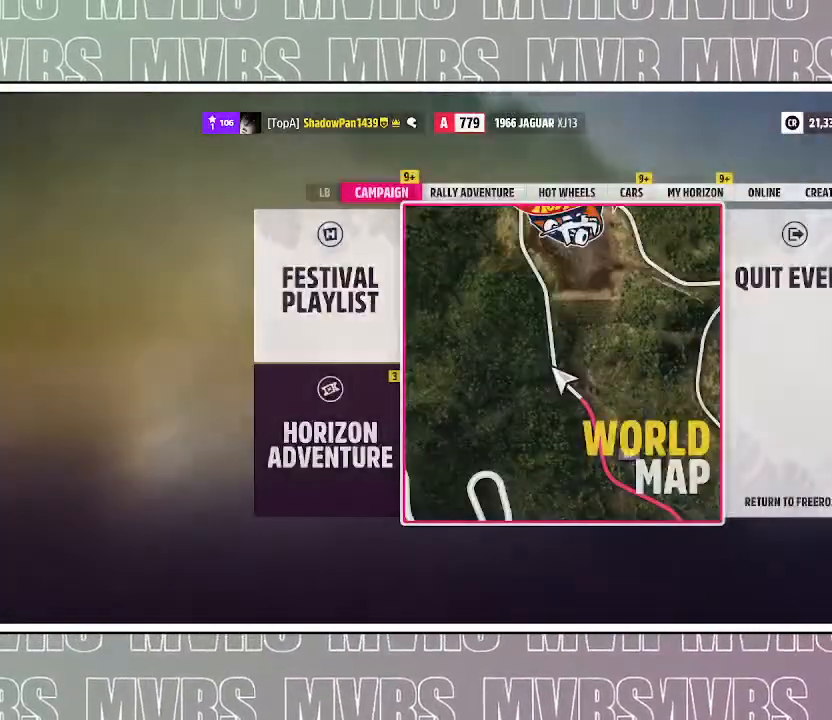
{"buttons": [], "left_stick": "center", "right_stick": "center", "events": [[50, "left_stick", "center"]]}